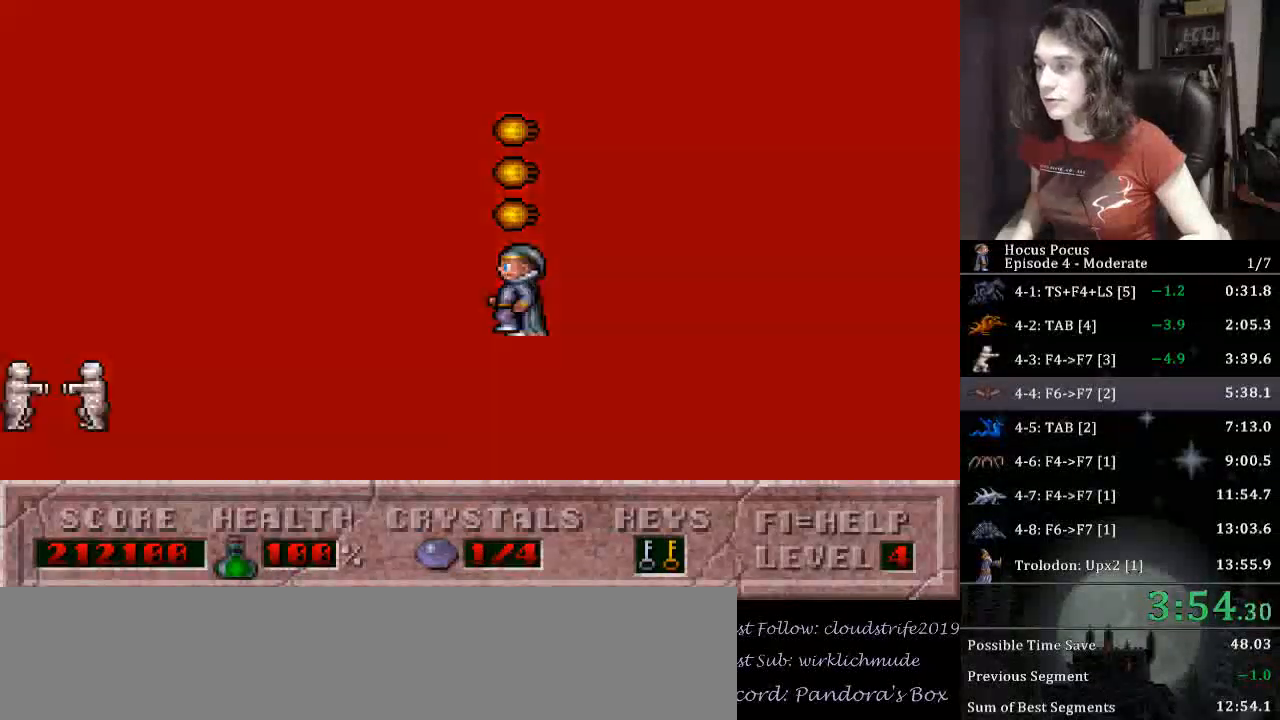
Gameplay with keyboard; each line is a JSON object with the keys held at the frame after it. "events" lists presses ("down") and releases ("up") of ".", "/", "0", "1", "2", "3", "4", "5", "6", "7", "8", "9", "a", "alt_l", "alt_r", "b", "backslash", "backspace", "c", "caps_lock", "comma", "ctrl_l", "ctrl_r", "d", "down", "e", "equals", "escape", "f", "f1", "f10", "f11", "f12", "f2", "f3", "f4", "f5", "f6", "f7", "f8", "f9", "g", "h", "i", "j", "k", "l", "lbracket", "left", "m", "minus", "n", "o", "p", "q", "quote", "r", "rbracket", "return", "right", "s", "semicolon", "shift_l", "shift_r", "space", "super", "t", "tab", "tilde", "u", "up", "v", "w", "x", "y" and "z" between this image and that frame as [ms after this image, input, new state], when the widget could be followed in between. No other keys are recorded. Mouse input is not recorded.
{"keys": ["left"], "events": []}
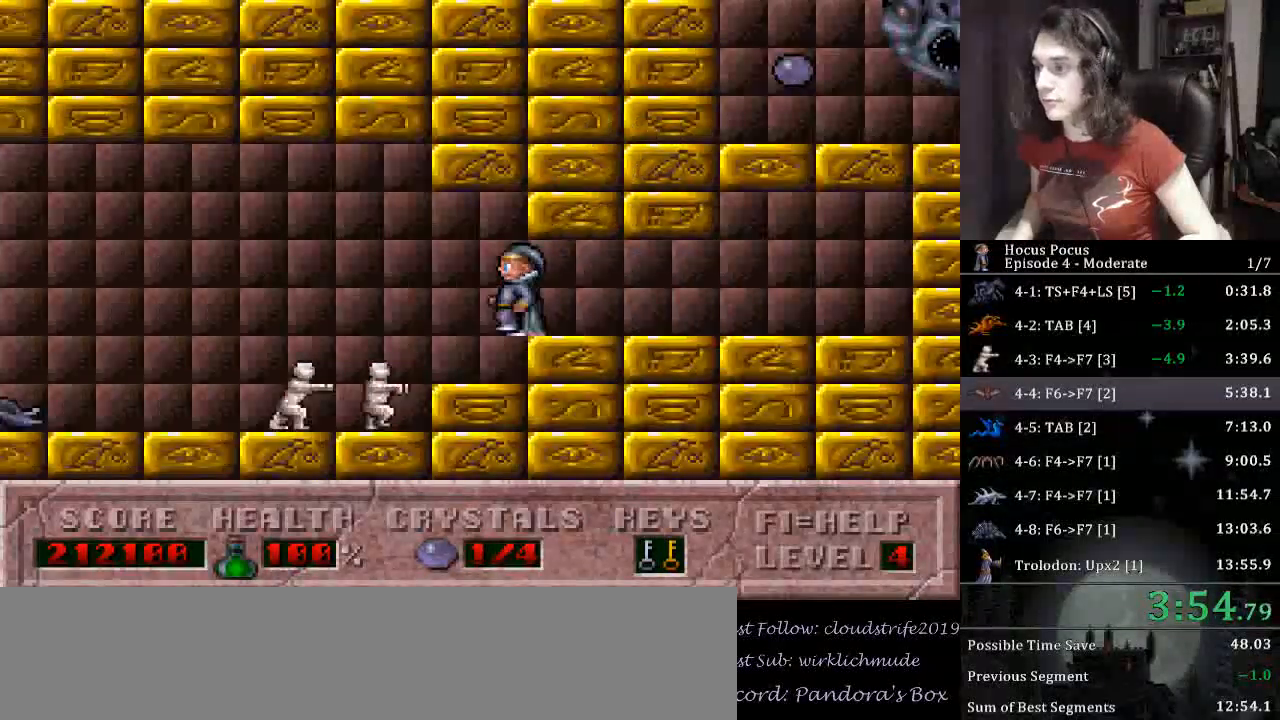
{"keys": ["left"], "events": [[67, "ctrl_l", "down"], [400, "ctrl_l", "up"]]}
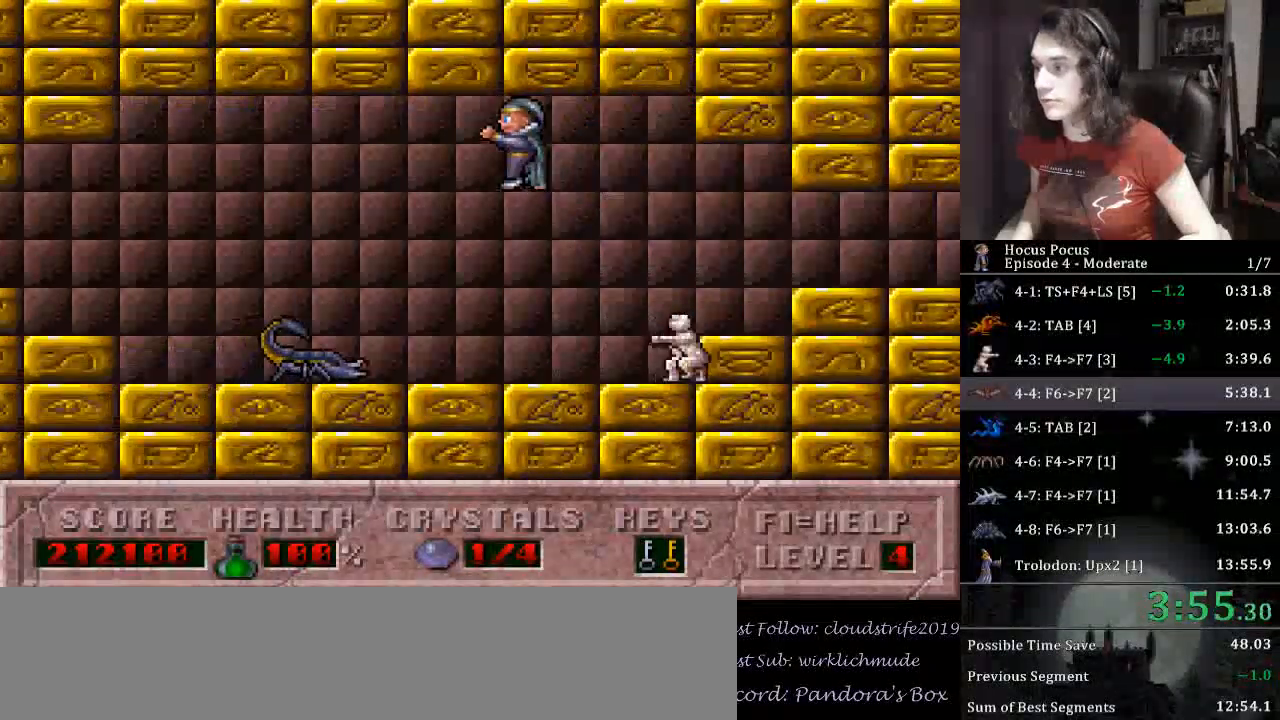
{"keys": ["ctrl_l", "left"], "events": [[167, "left", "up"], [167, "right", "down"], [400, "ctrl_l", "down"], [400, "left", "down"], [400, "right", "up"]]}
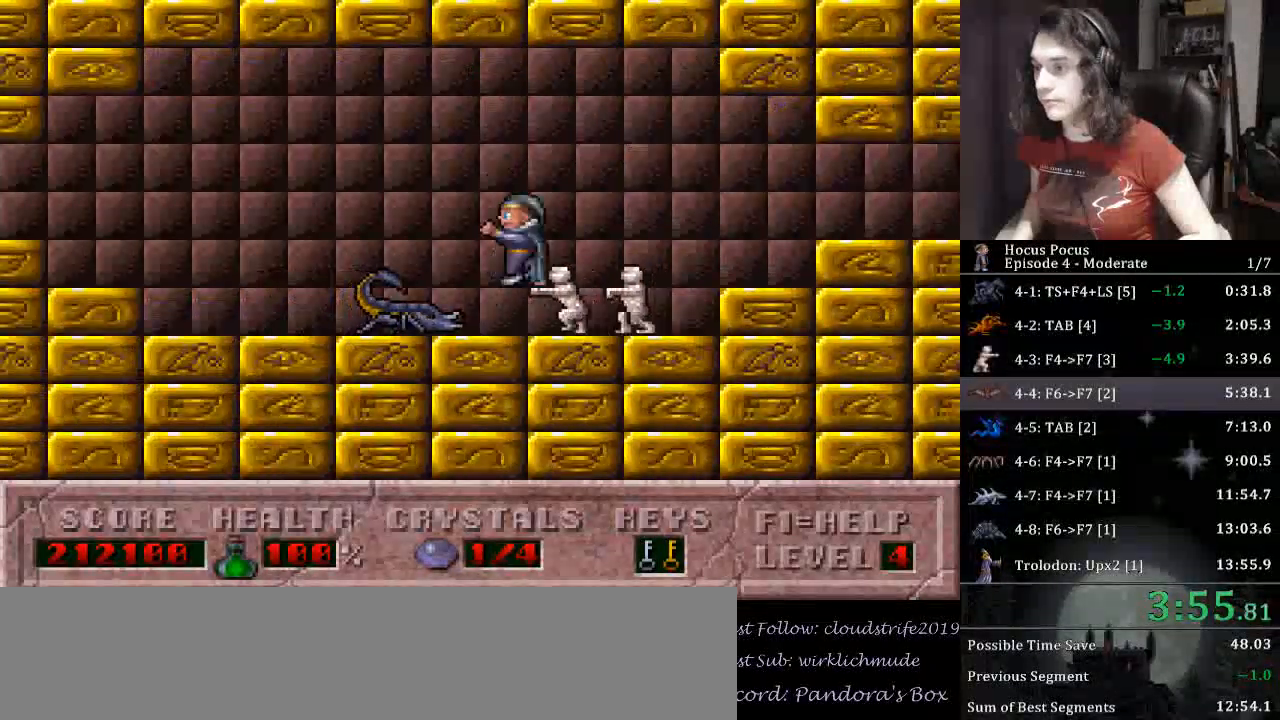
{"keys": ["left"], "events": [[100, "ctrl_l", "up"]]}
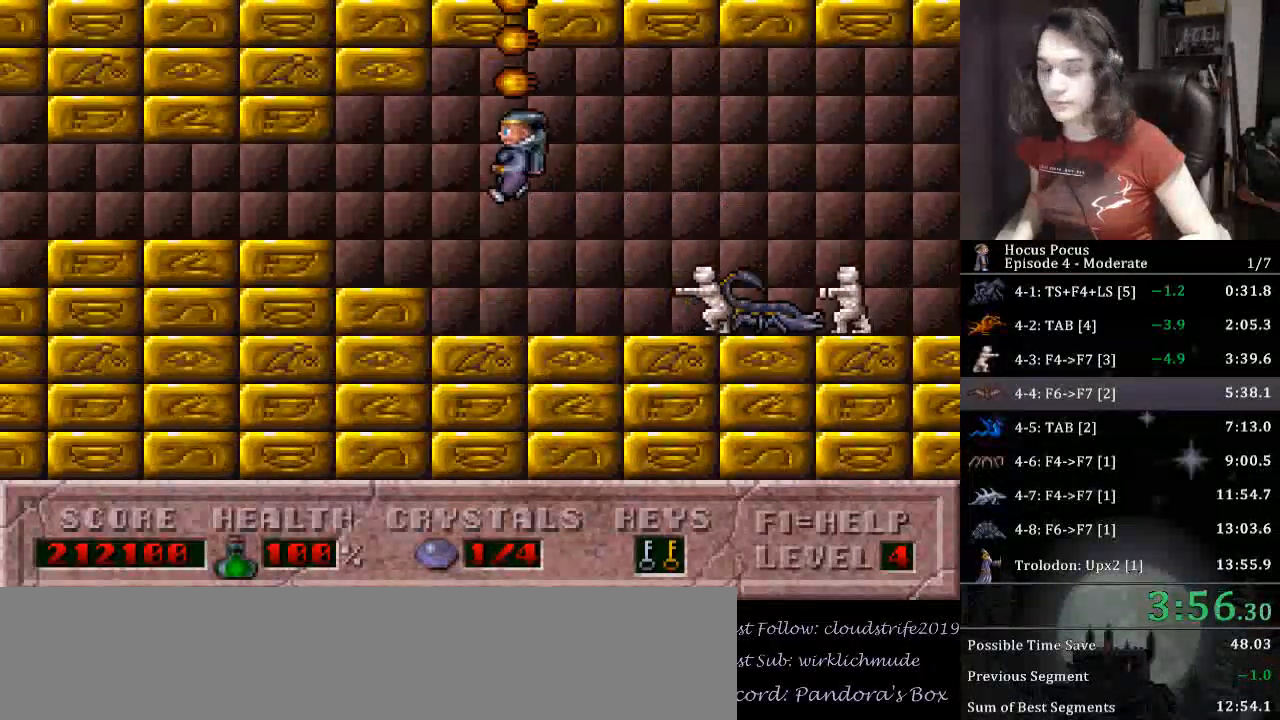
{"keys": ["left"], "events": []}
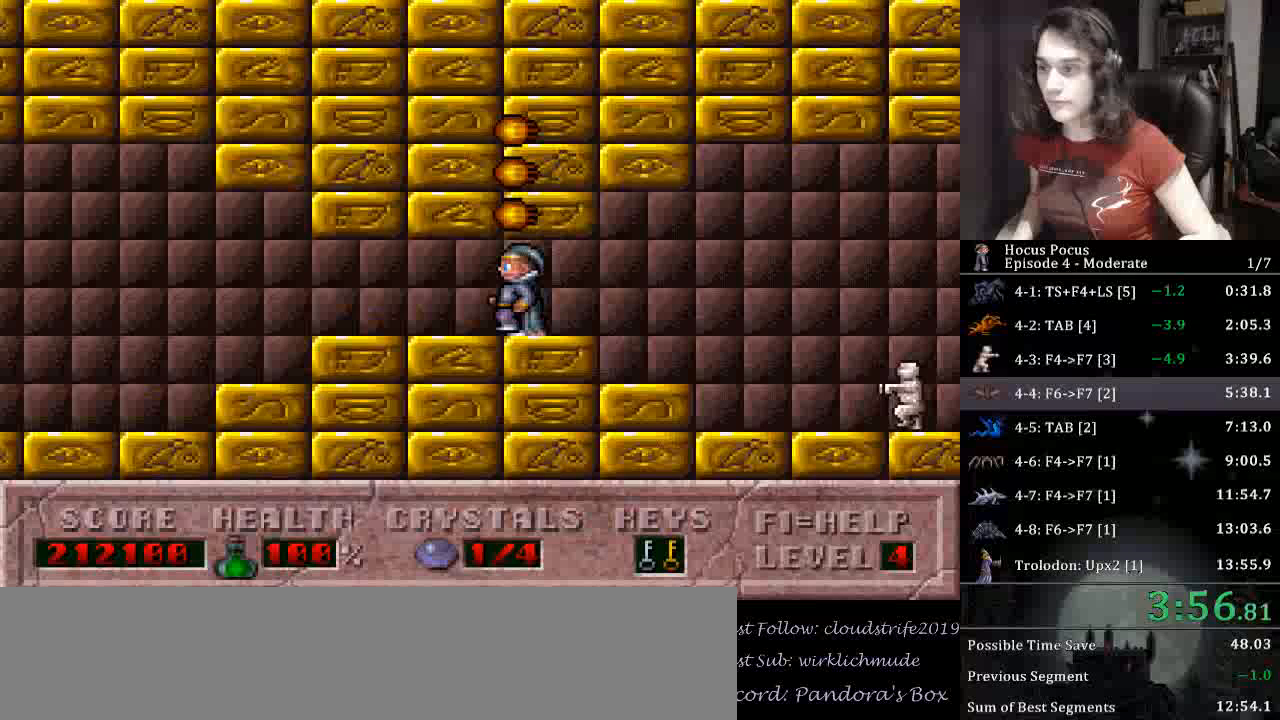
{"keys": ["left"], "events": []}
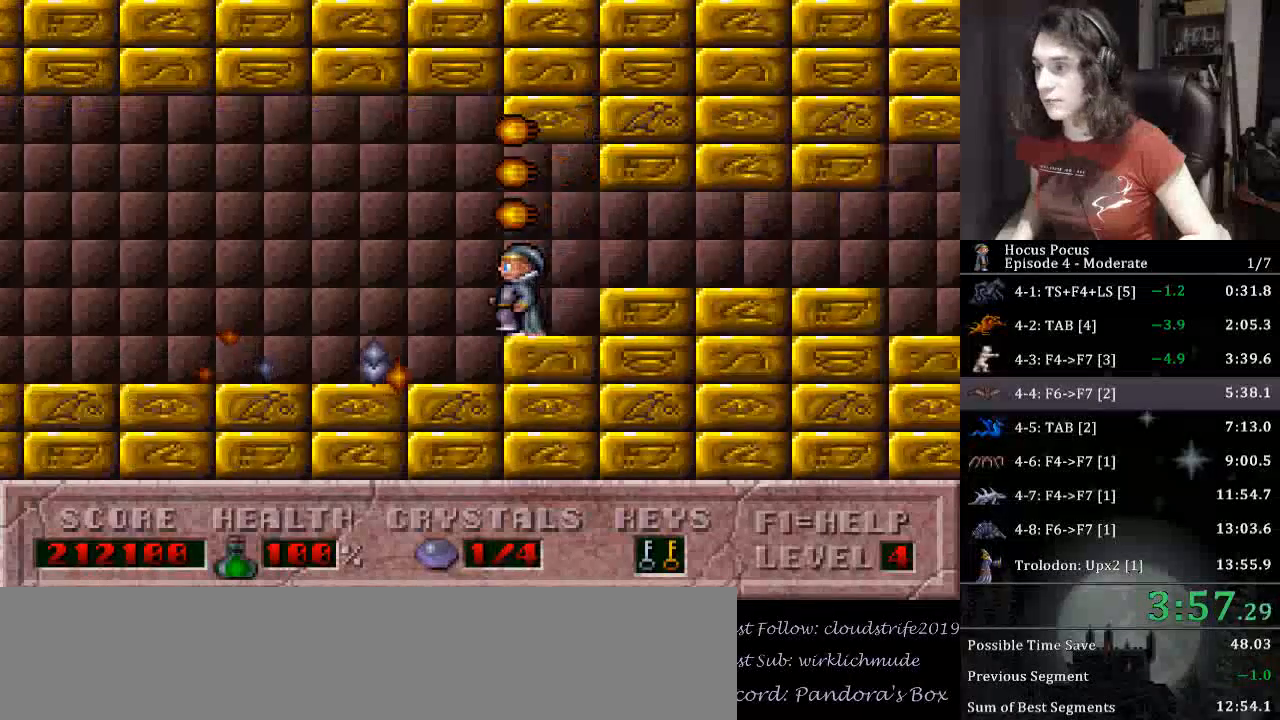
{"keys": ["left"], "events": [[33, "ctrl_l", "down"], [300, "ctrl_l", "up"]]}
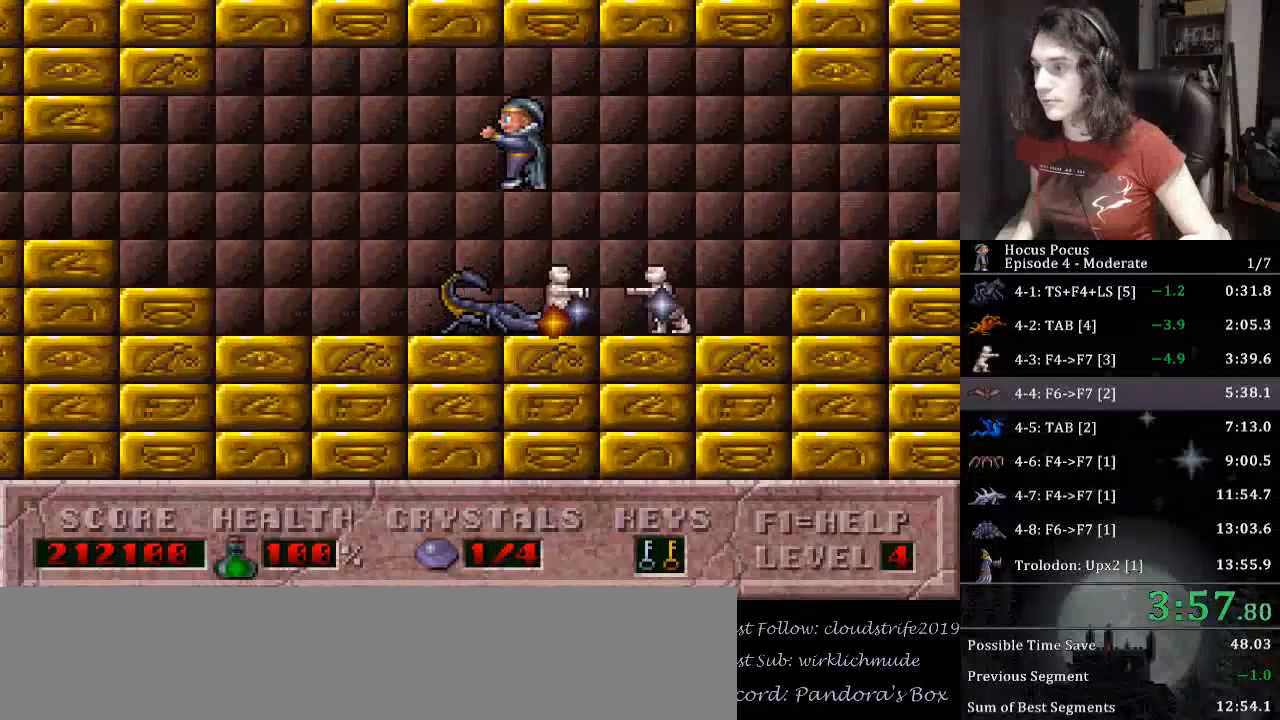
{"keys": ["left"], "events": []}
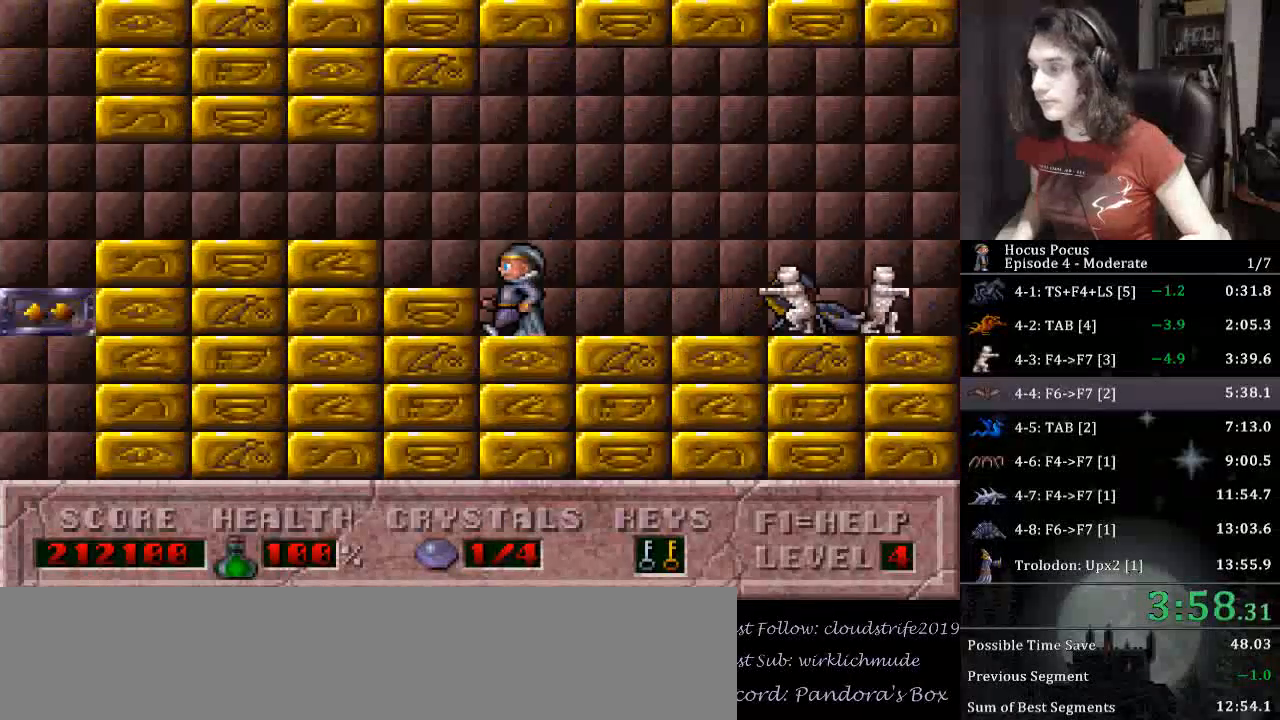
{"keys": ["left"], "events": []}
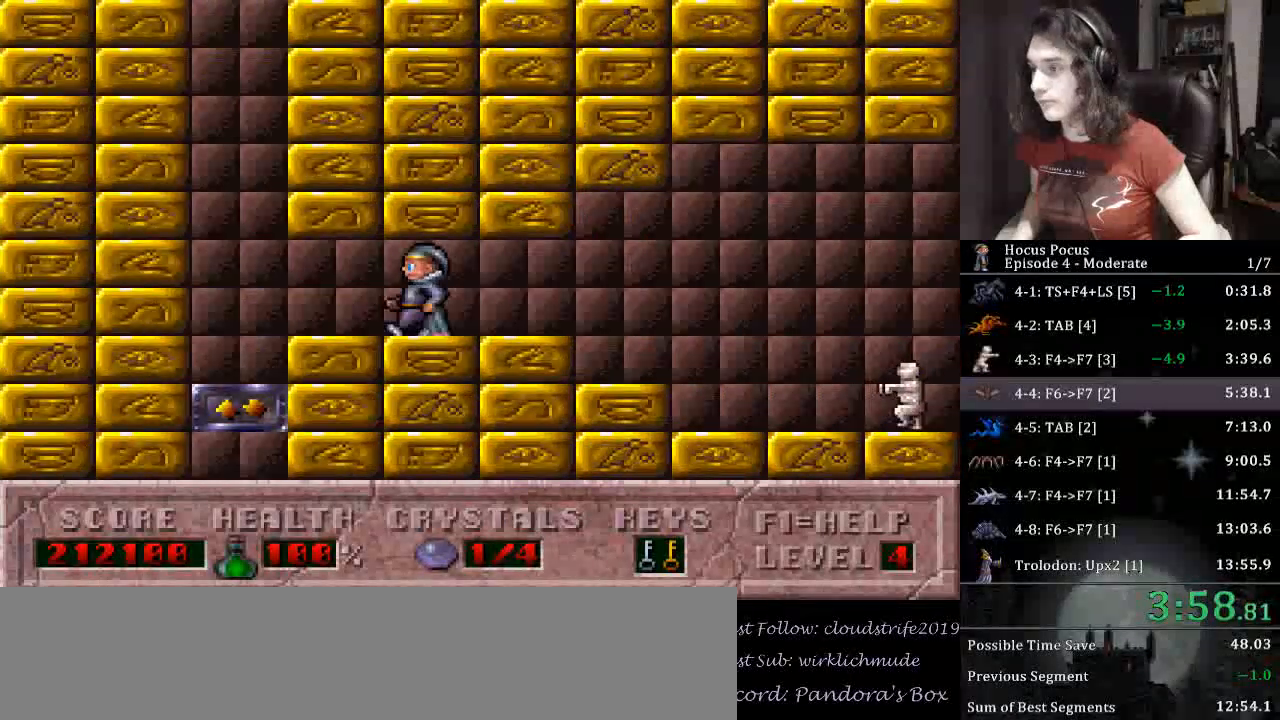
{"keys": ["right", "up"], "events": [[233, "up", "down"], [367, "left", "up"], [500, "right", "down"]]}
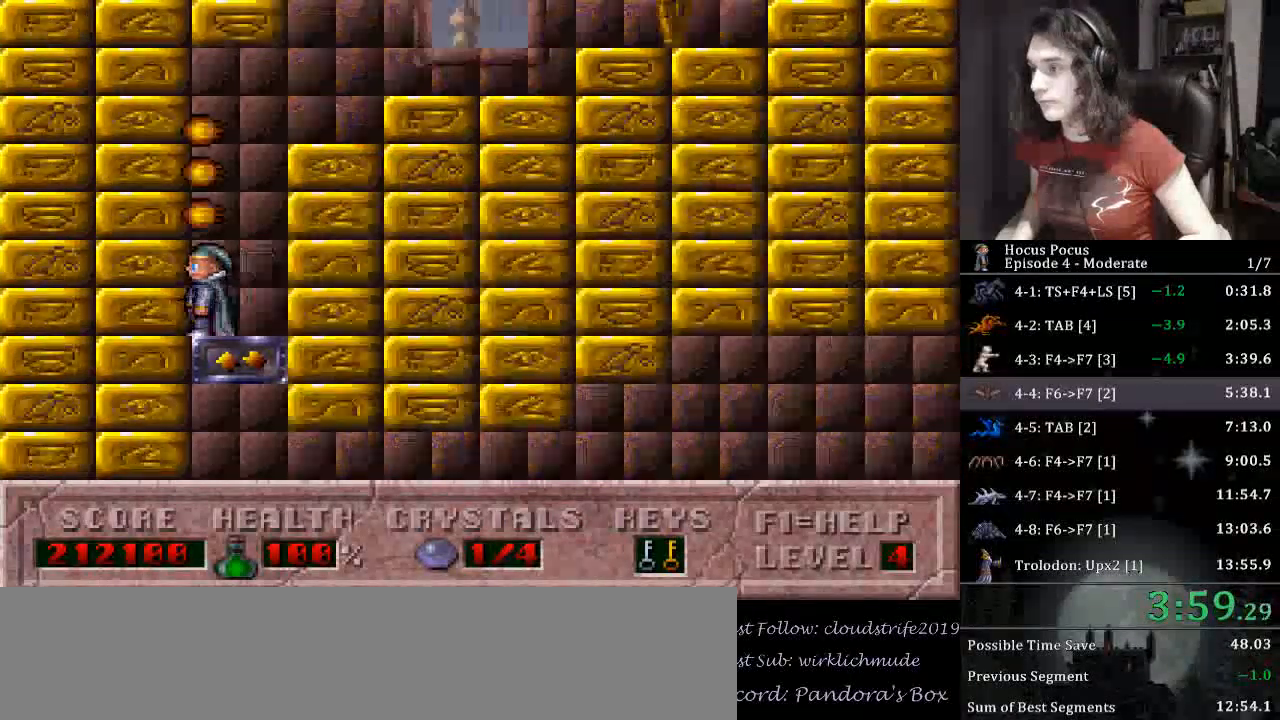
{"keys": ["right"], "events": [[300, "up", "up"]]}
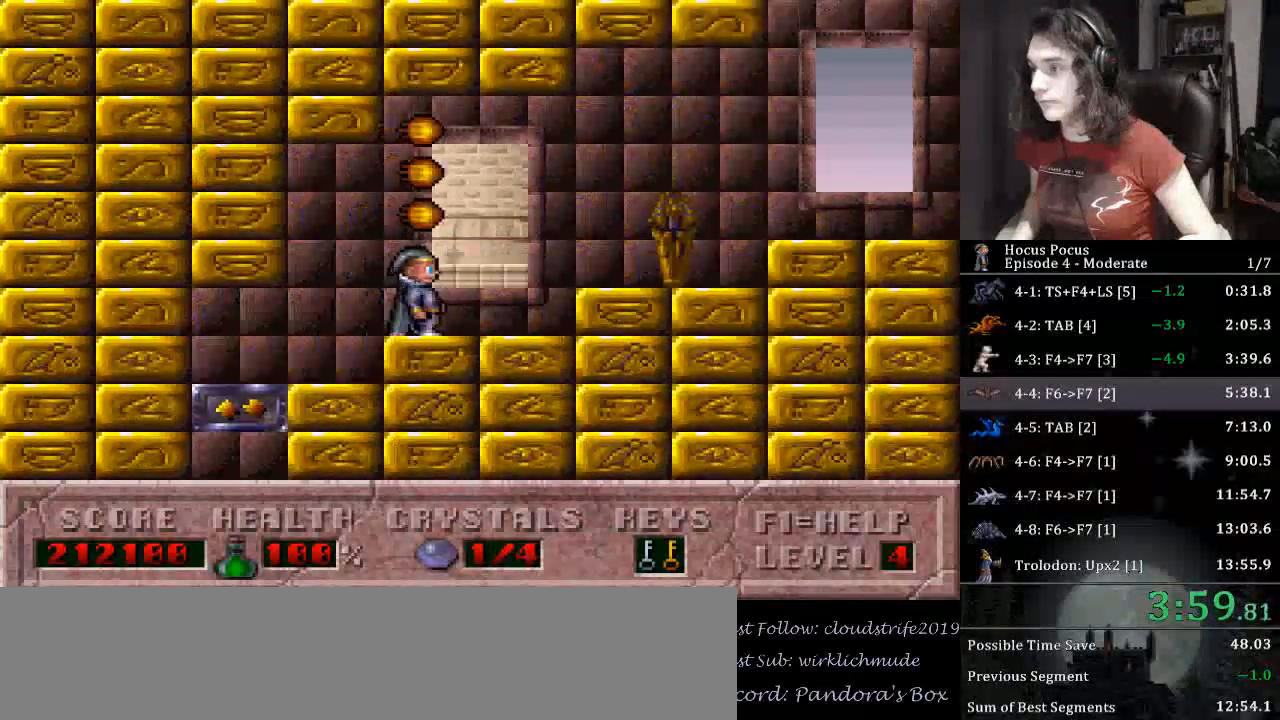
{"keys": ["right"], "events": []}
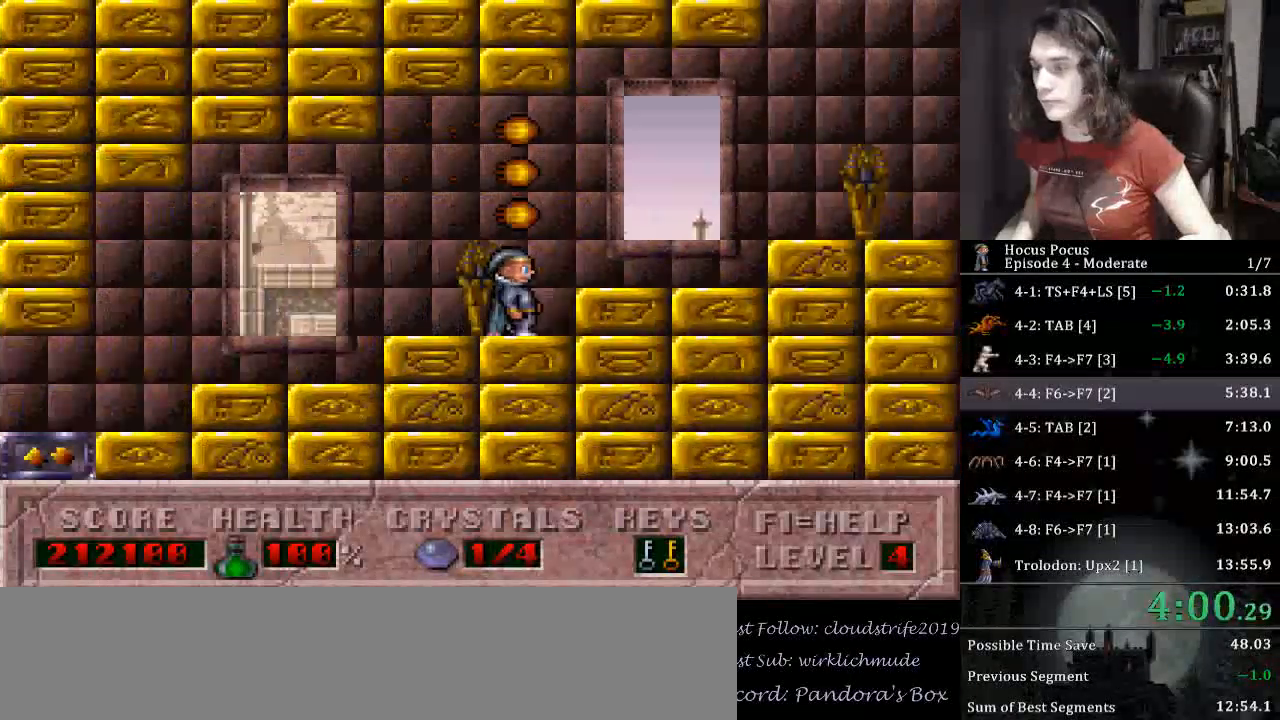
{"keys": ["right"], "events": []}
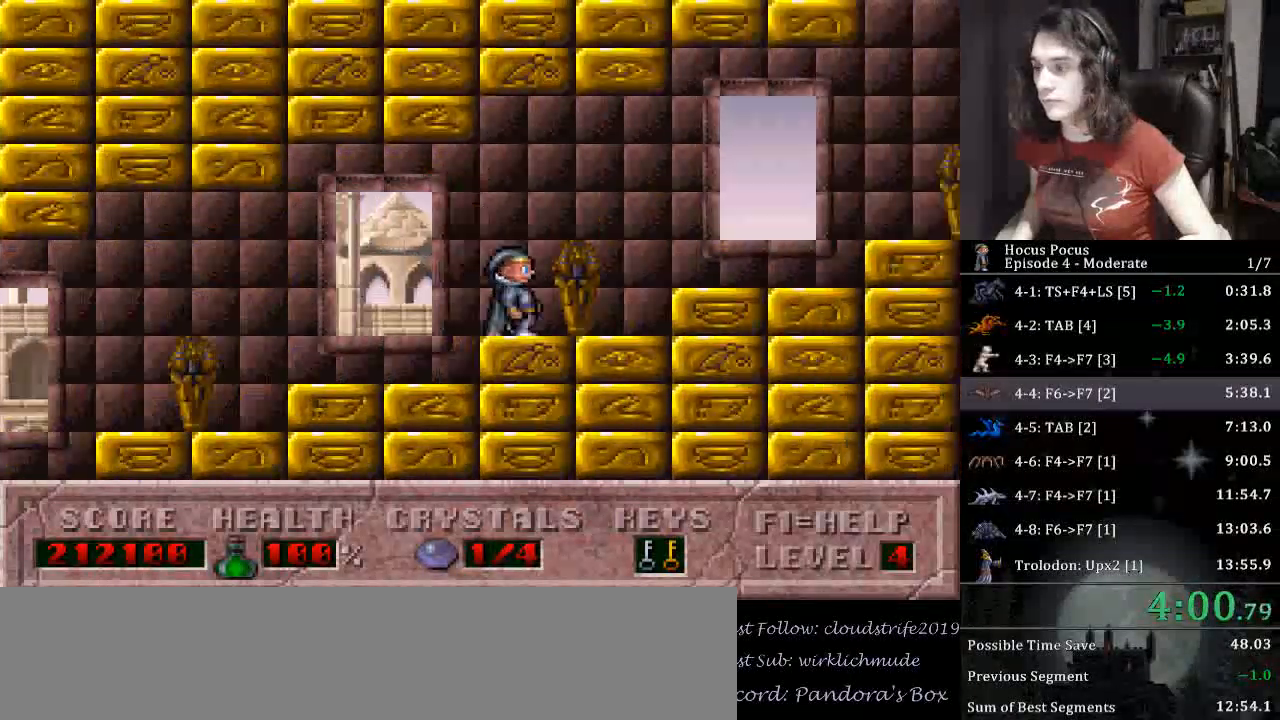
{"keys": ["right"], "events": []}
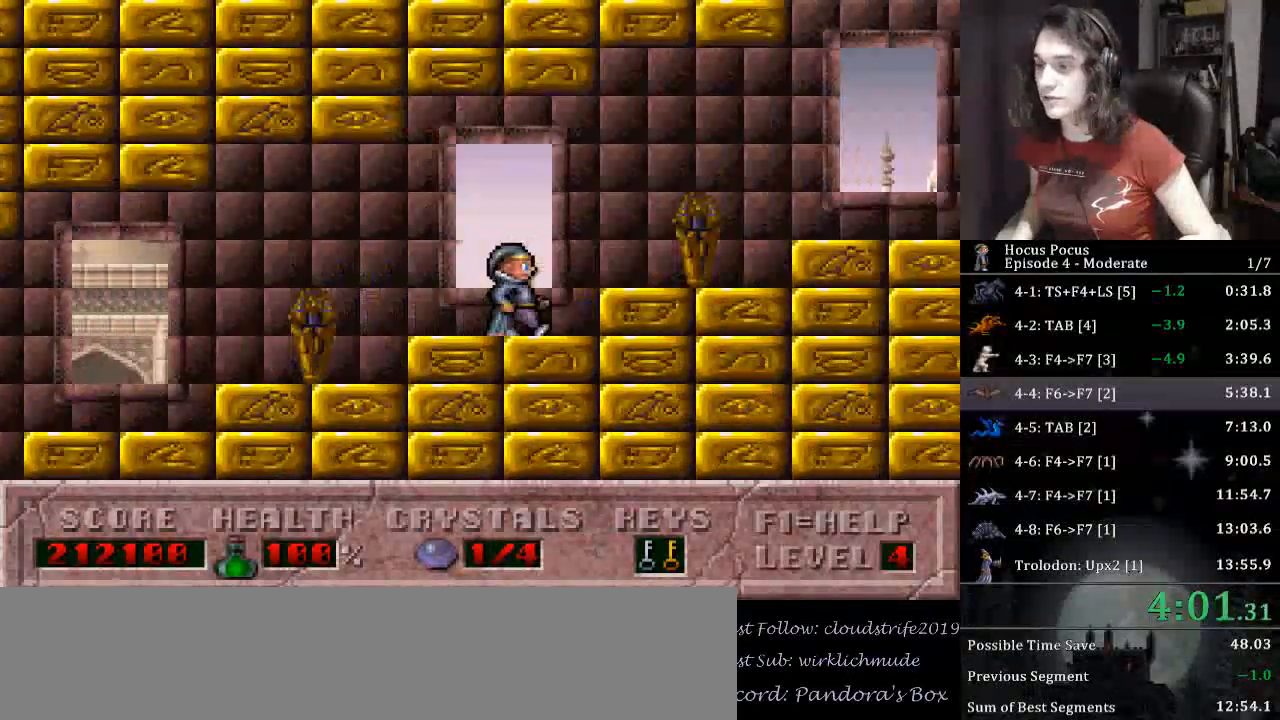
{"keys": ["right"], "events": []}
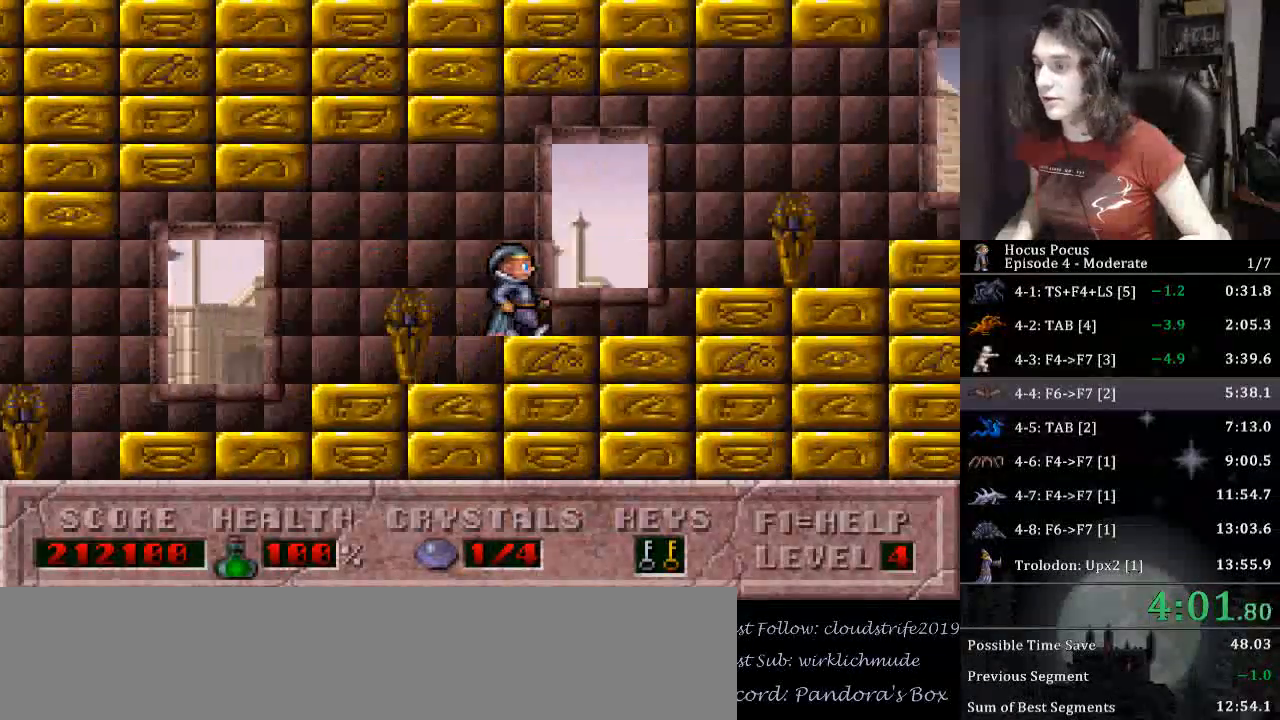
{"keys": ["right"], "events": []}
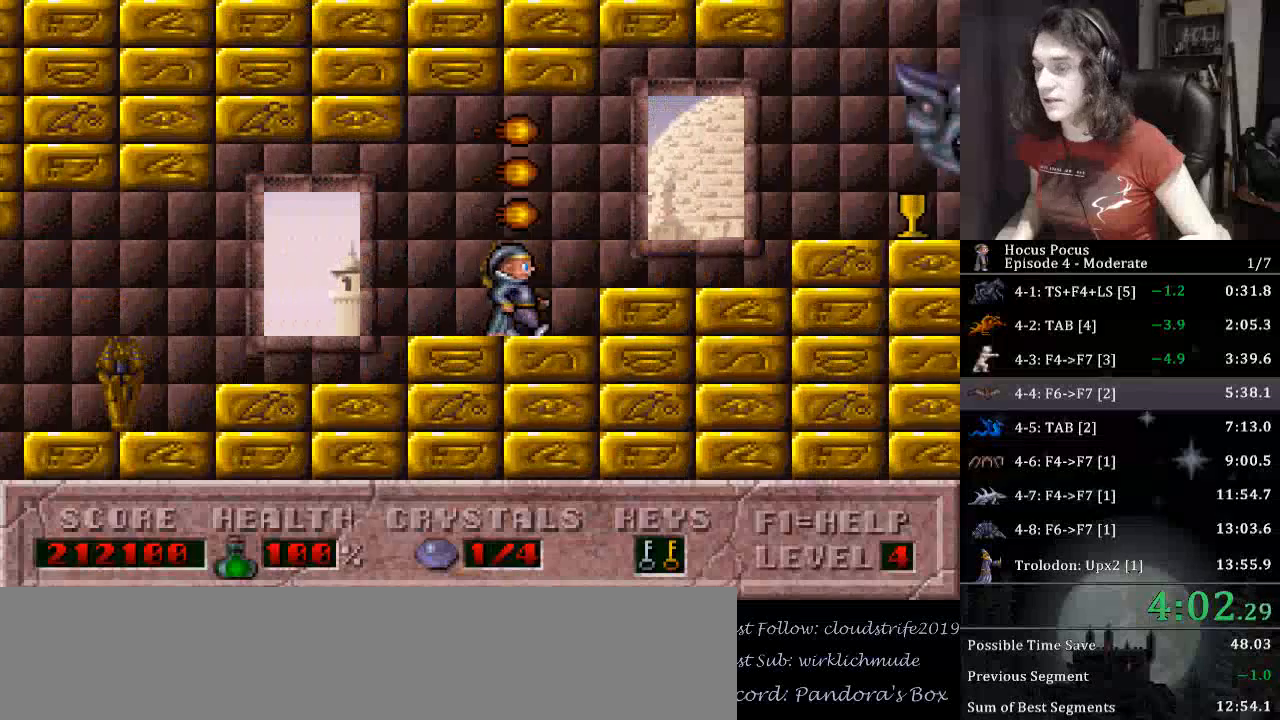
{"keys": ["right"], "events": []}
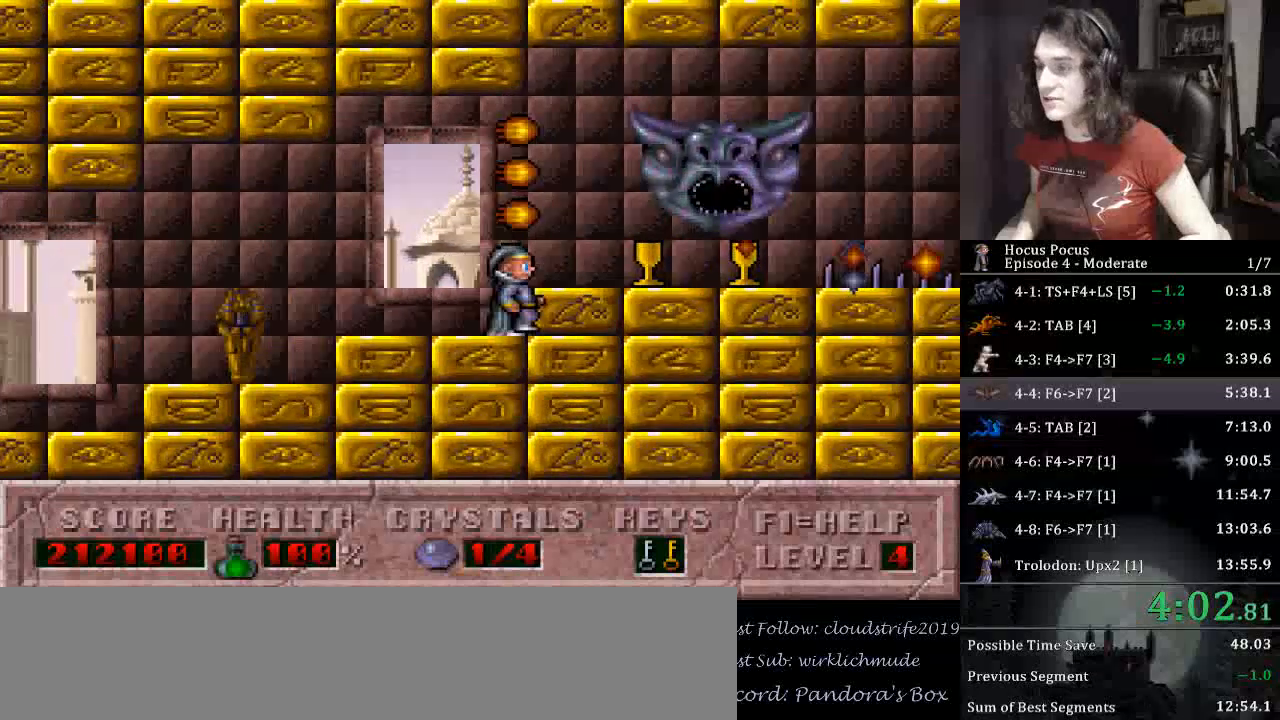
{"keys": ["ctrl_l", "right"], "events": [[267, "ctrl_l", "down"]]}
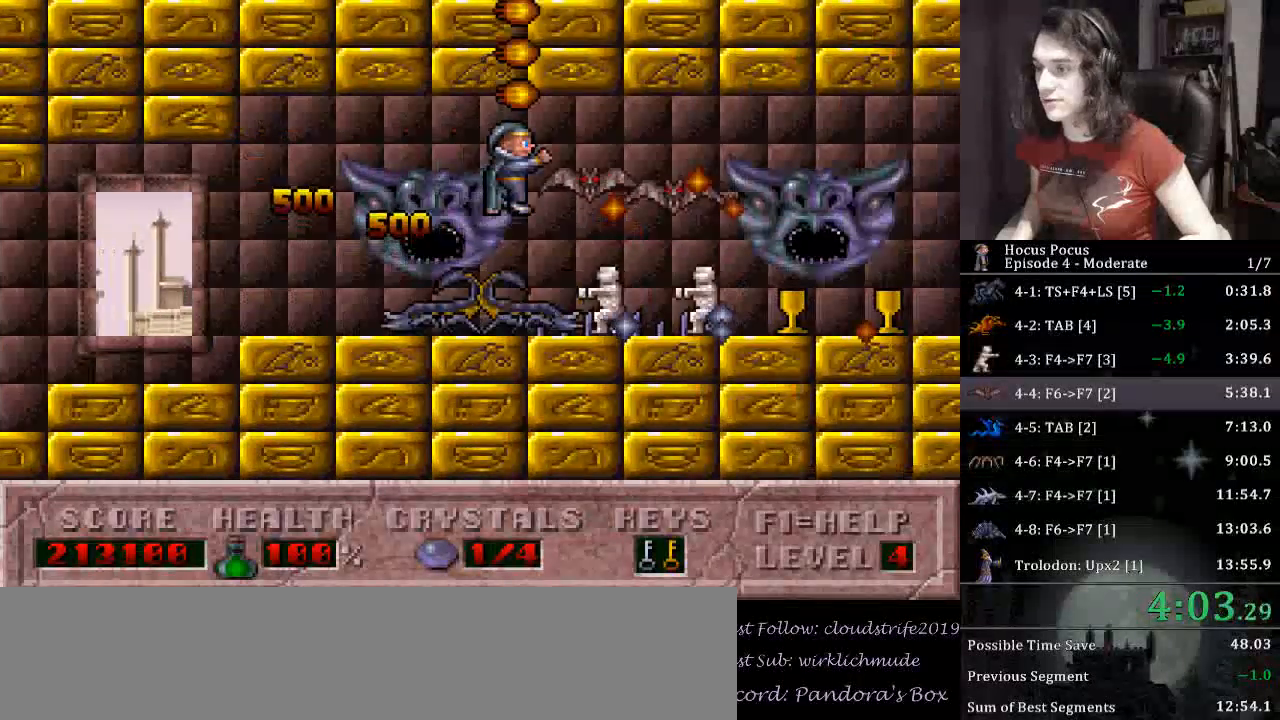
{"keys": ["right"], "events": [[33, "ctrl_l", "up"]]}
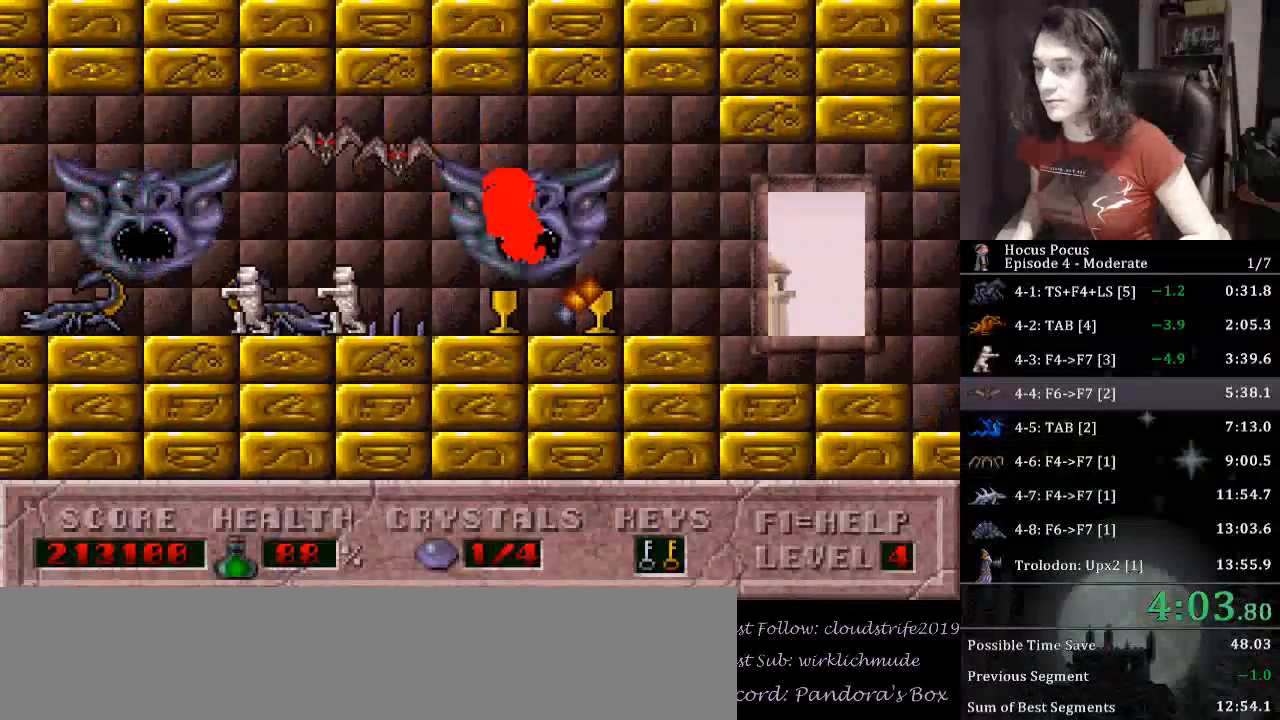
{"keys": ["right"], "events": []}
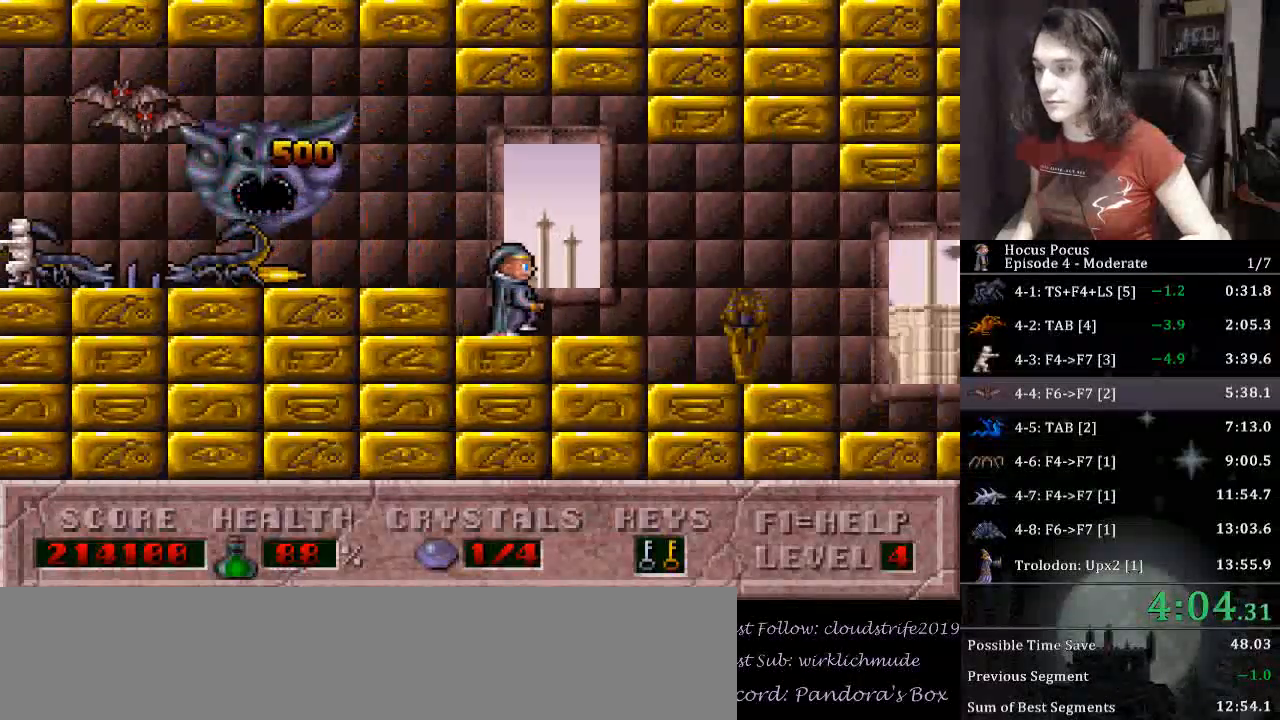
{"keys": ["right"], "events": []}
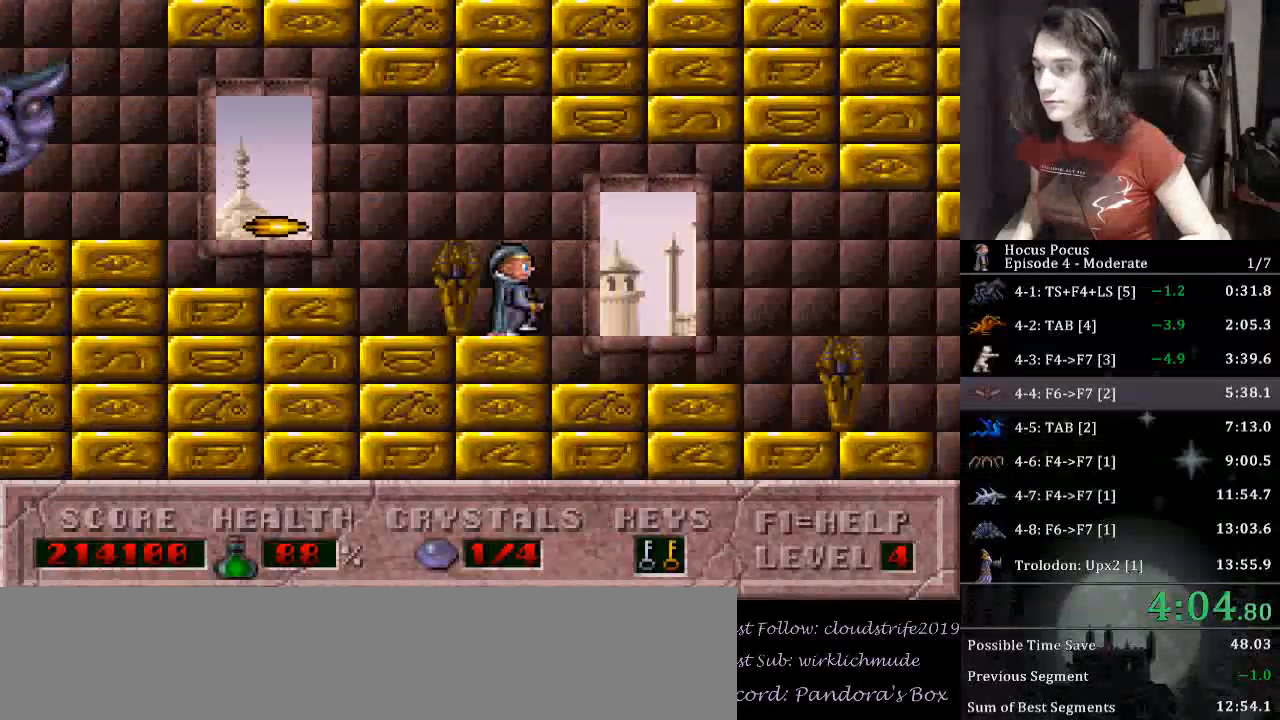
{"keys": ["right"], "events": []}
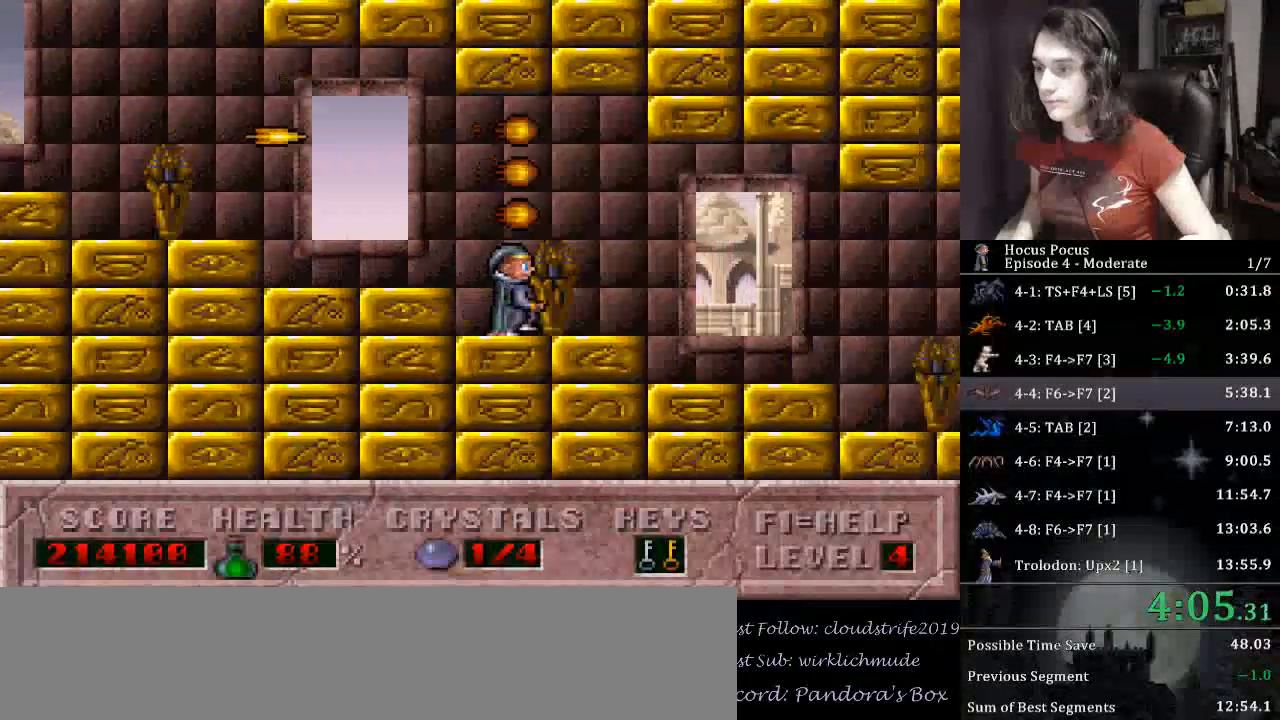
{"keys": ["right"], "events": []}
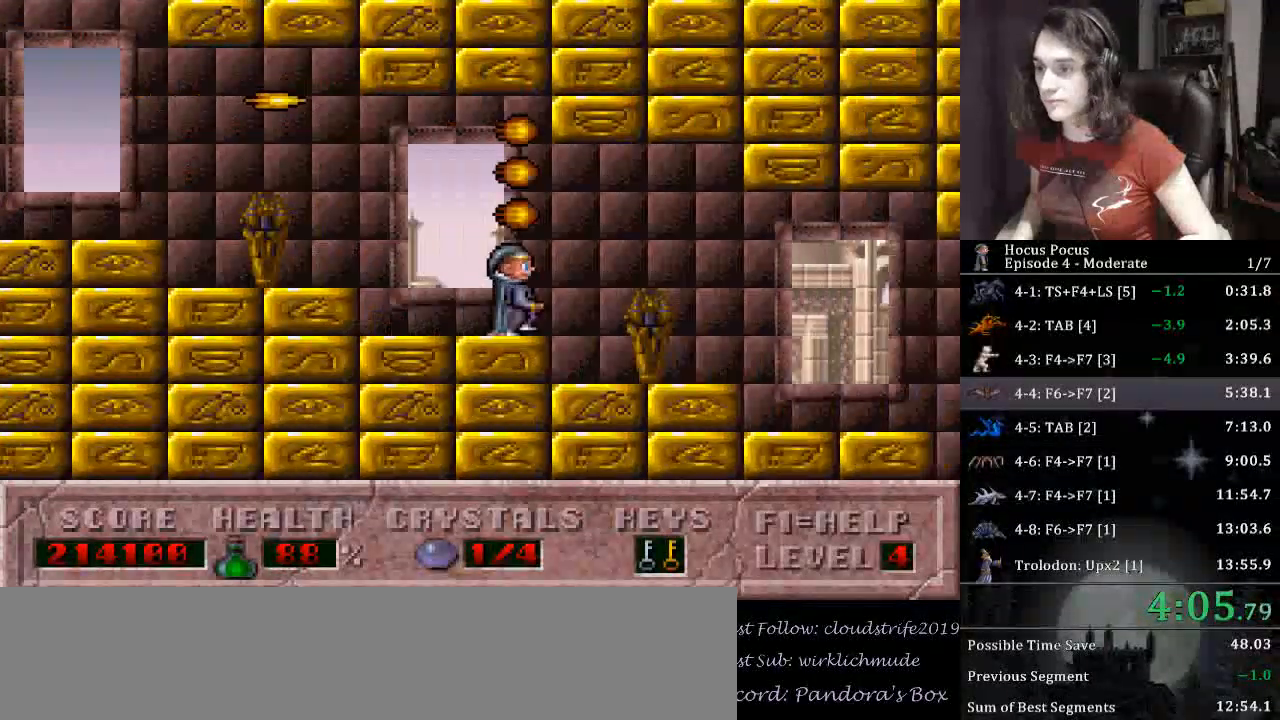
{"keys": ["right"], "events": []}
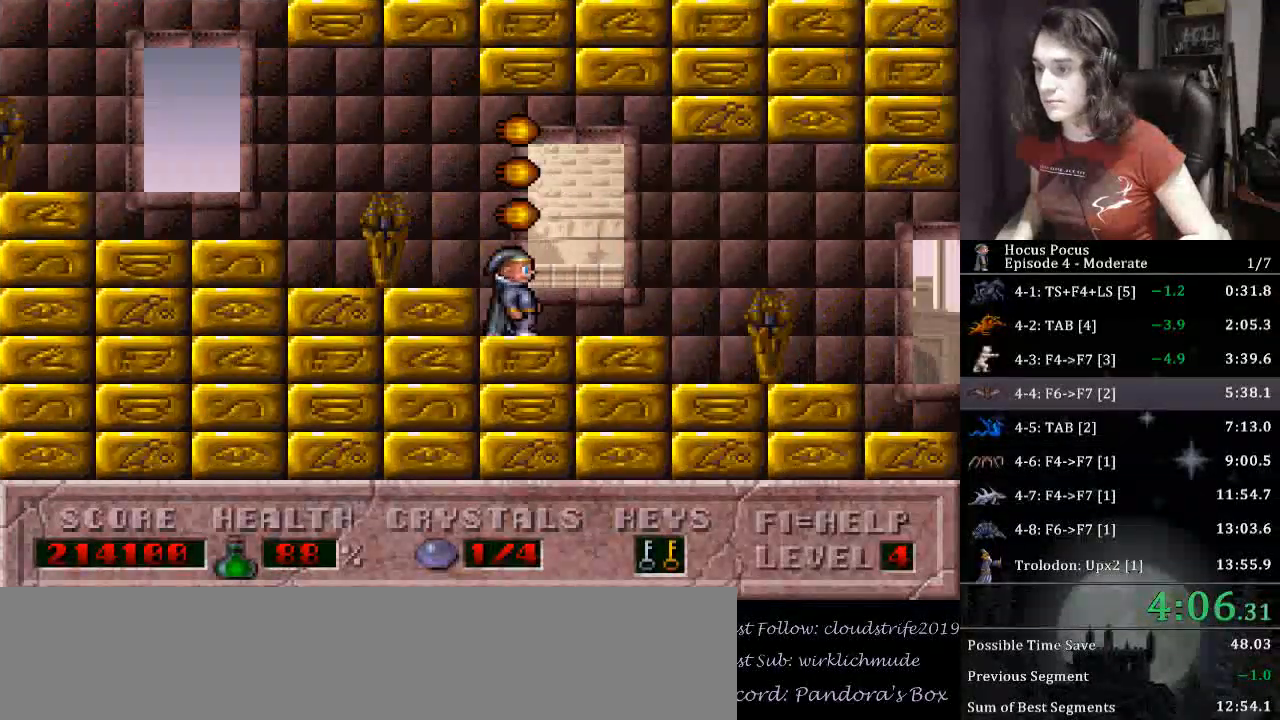
{"keys": ["right"], "events": []}
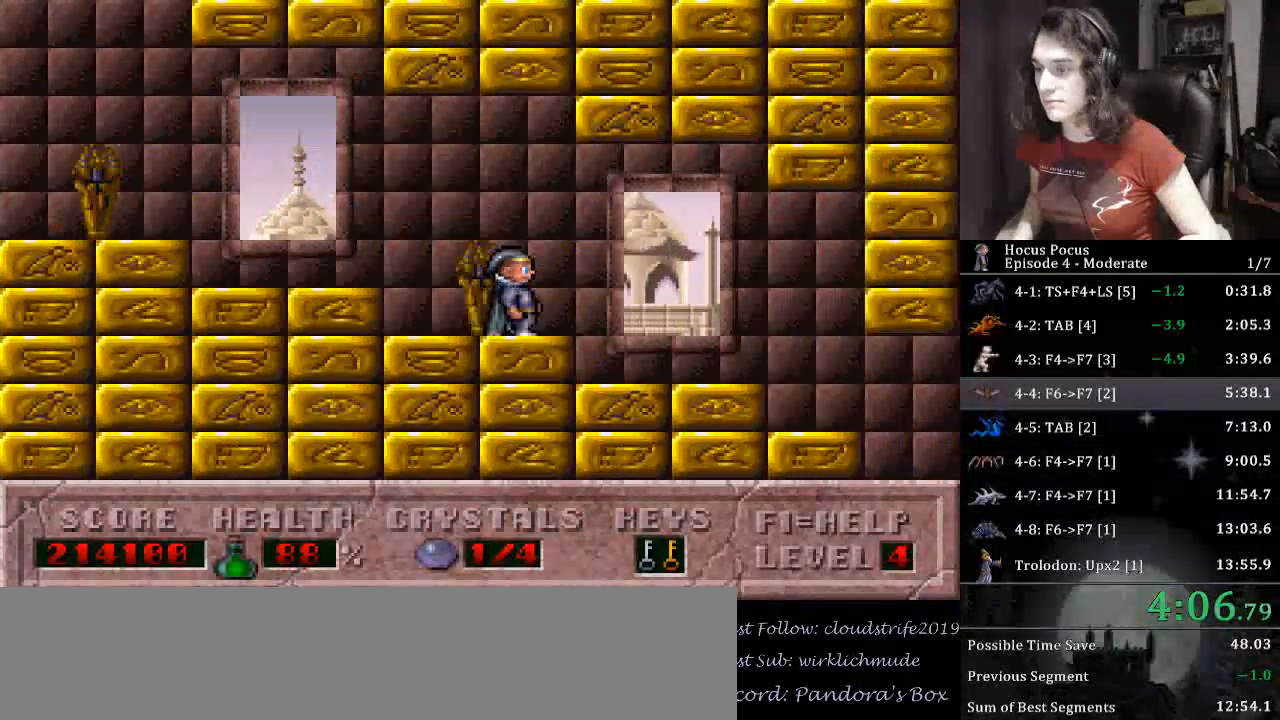
{"keys": ["right"], "events": []}
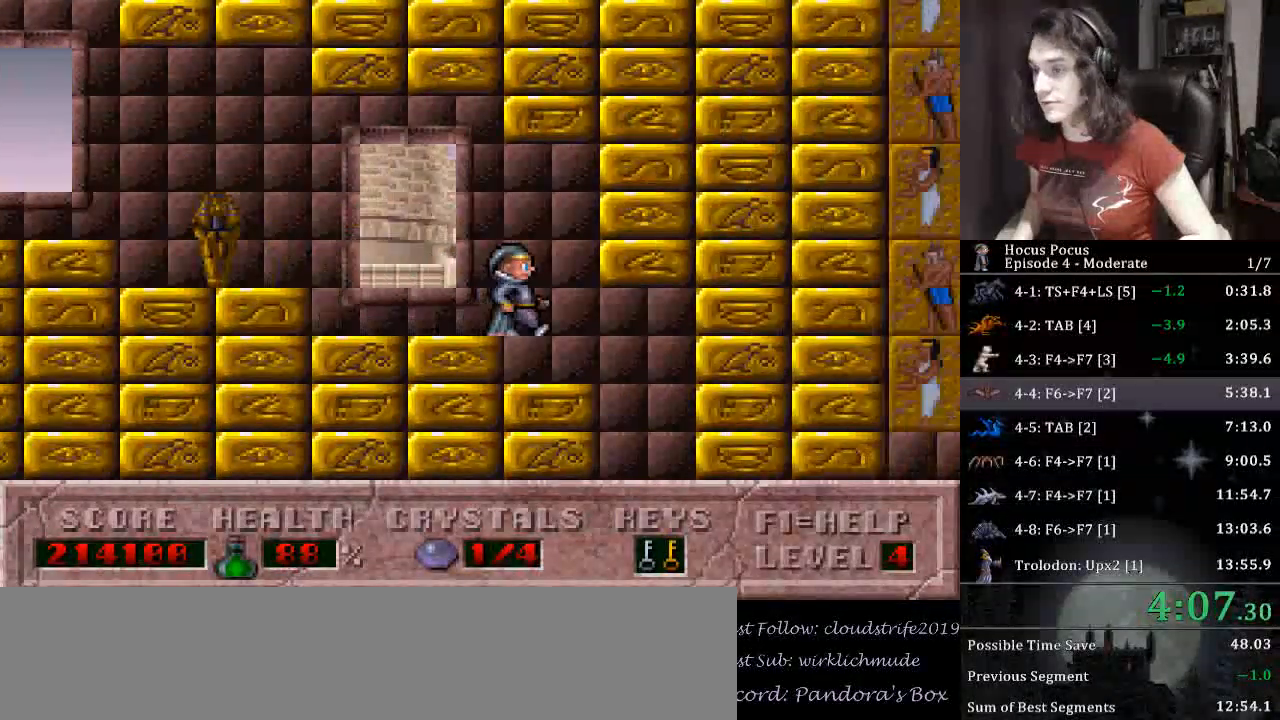
{"keys": ["left"], "events": [[167, "left", "down"], [167, "right", "up"]]}
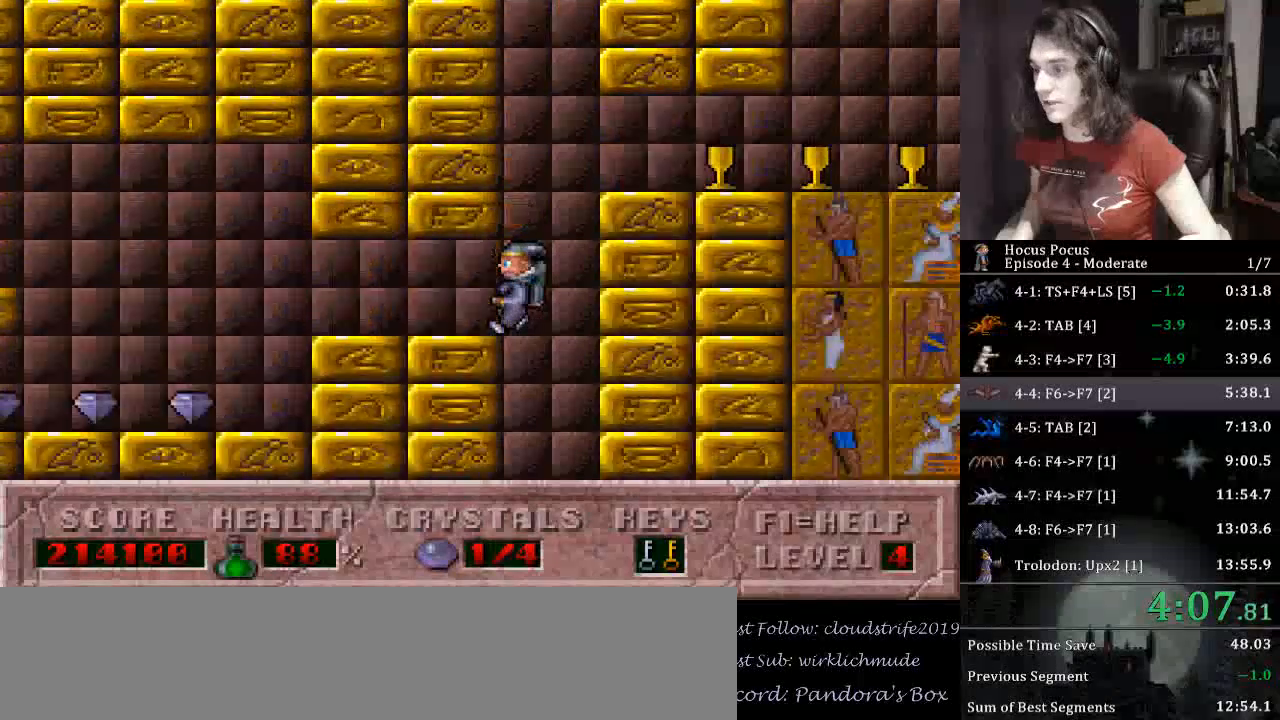
{"keys": ["left"], "events": []}
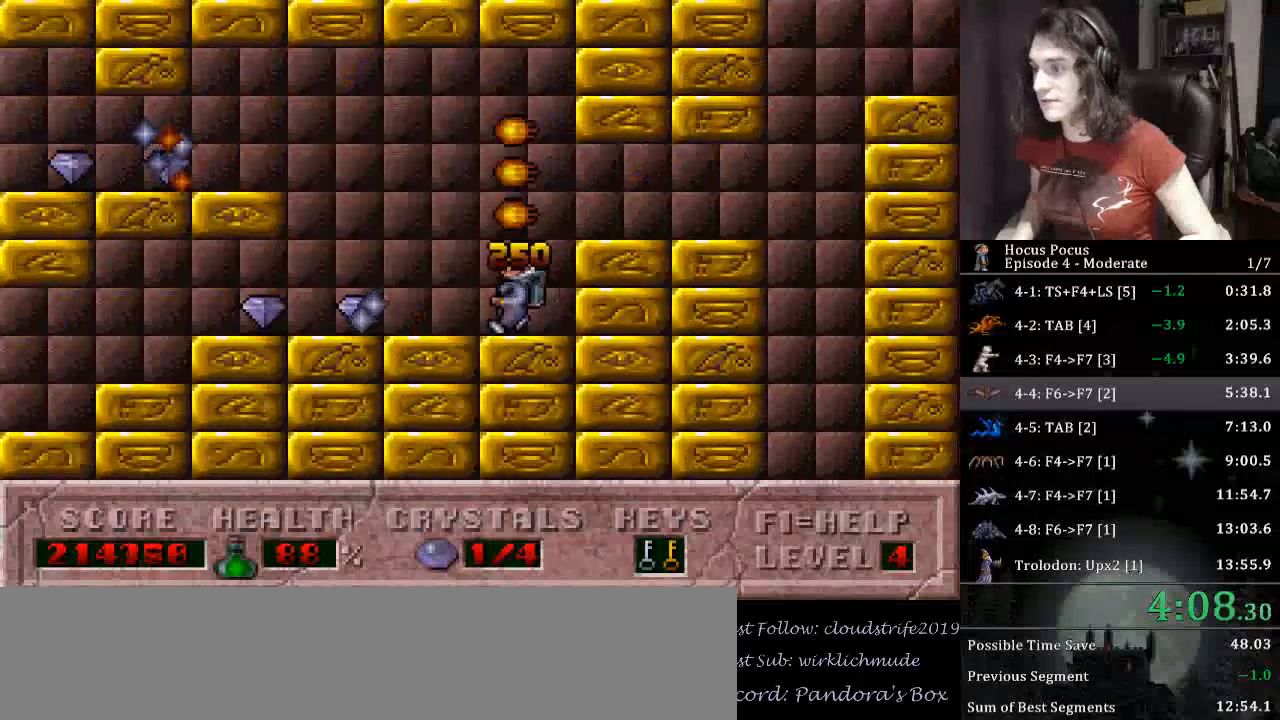
{"keys": ["left"], "events": []}